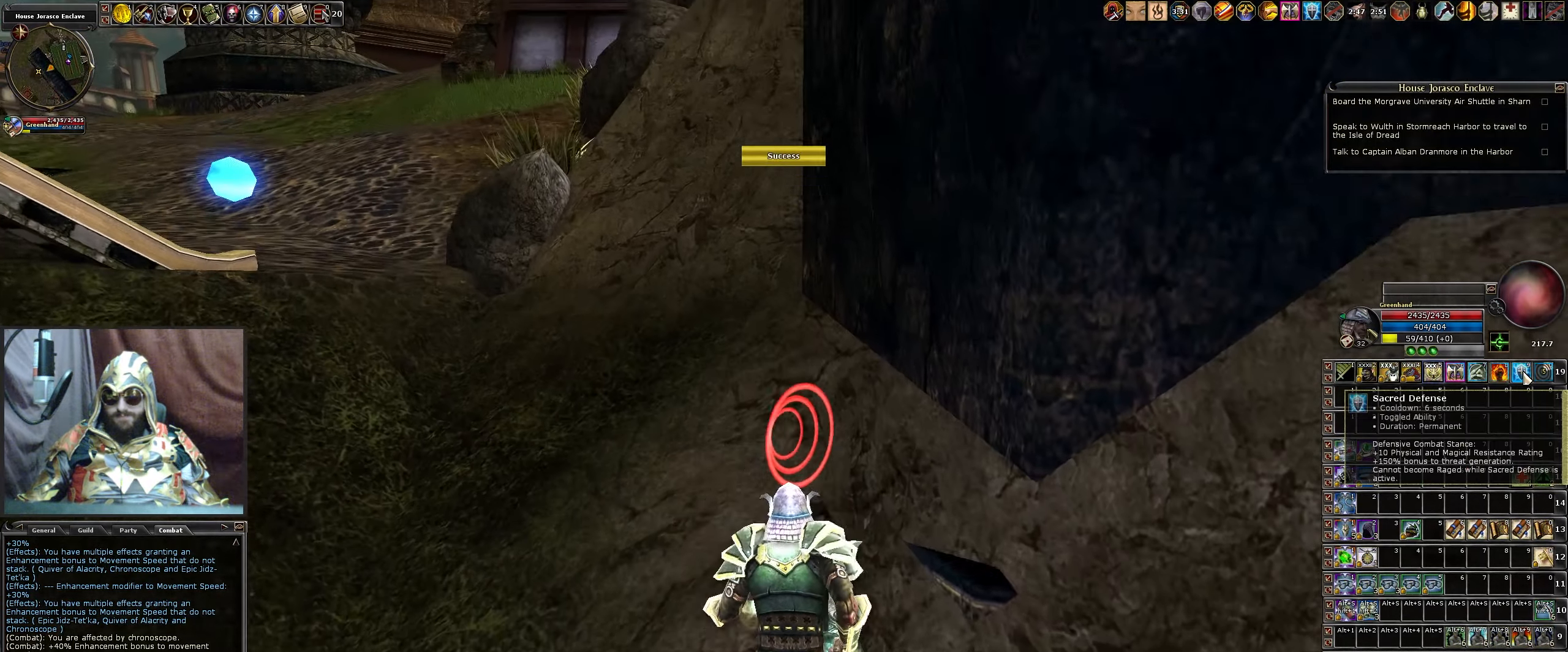
Gameplay with keyboard and mouse; each line is a JSON object with the keys and mouse buttons held at the frame after it. "events" lists presses ("down") and releases ("up") of ".", "/", "0", "1", "2", "3", "4", "5", "6", "7", "8", "9", "a", "alt_l", "alt_r", "b", "backslash", "backspace", "c", "caps_lock", "comma", "ctrl_l", "ctrl_r", "d", "down", "e", "equals", "escape", "f", "f1", "f10", "f11", "f12", "f2", "f3", "f4", "f5", "f6", "f7", "f8", "f9", "g", "h", "i", "j", "k", "l", "lbracket", "left", "m", "minus", "n", "num0", "num1", "num2", "num3", "num4", "num5", "num6", "num7", "num8", "num9", "o", "p", "q", "quote", "r", "rbracket", "return", "right", "s", "semicolon", "shift_l", "shift_r", "space", "super", "t", "tab", "tilde", "u", "up", "v", "w", "x", "y", "z", "mouse_left", "mouse_wheel" and "mouse_right" between this image and that frame as [ms after this image, input, new state], when the widget could be followed in between. "mouse_left", "mouse_wheel", "mouse_right" = the "left", "wheel", "right" buttons of the "mouse" list. No other keys are recorded. "wheel" means that the mouse wheel is clicked or scrolled. Not read: mouse_move.
{"keys": ["w"], "mouse": [], "events": [[216, "q", "down"], [400, "q", "up"]]}
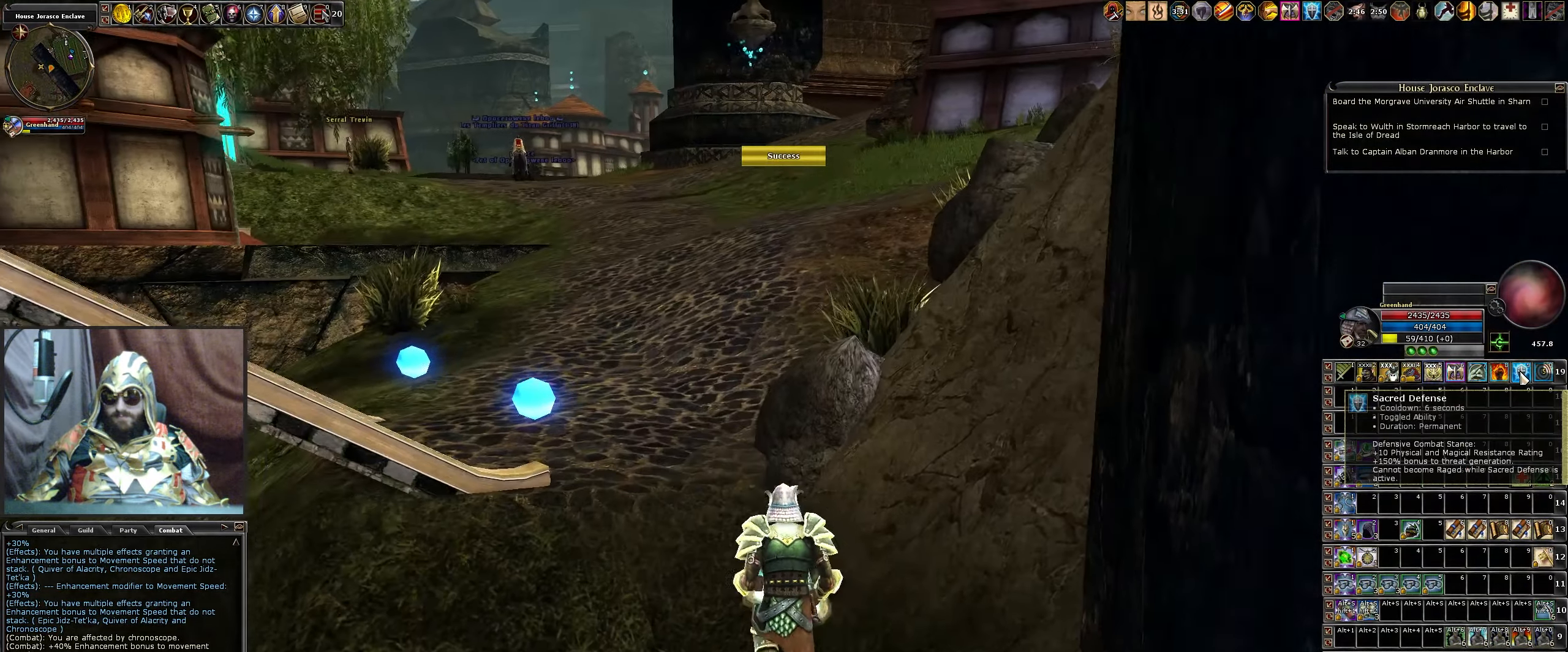
{"keys": ["w"], "mouse": [], "events": [[316, "space", "down"], [416, "space", "up"]]}
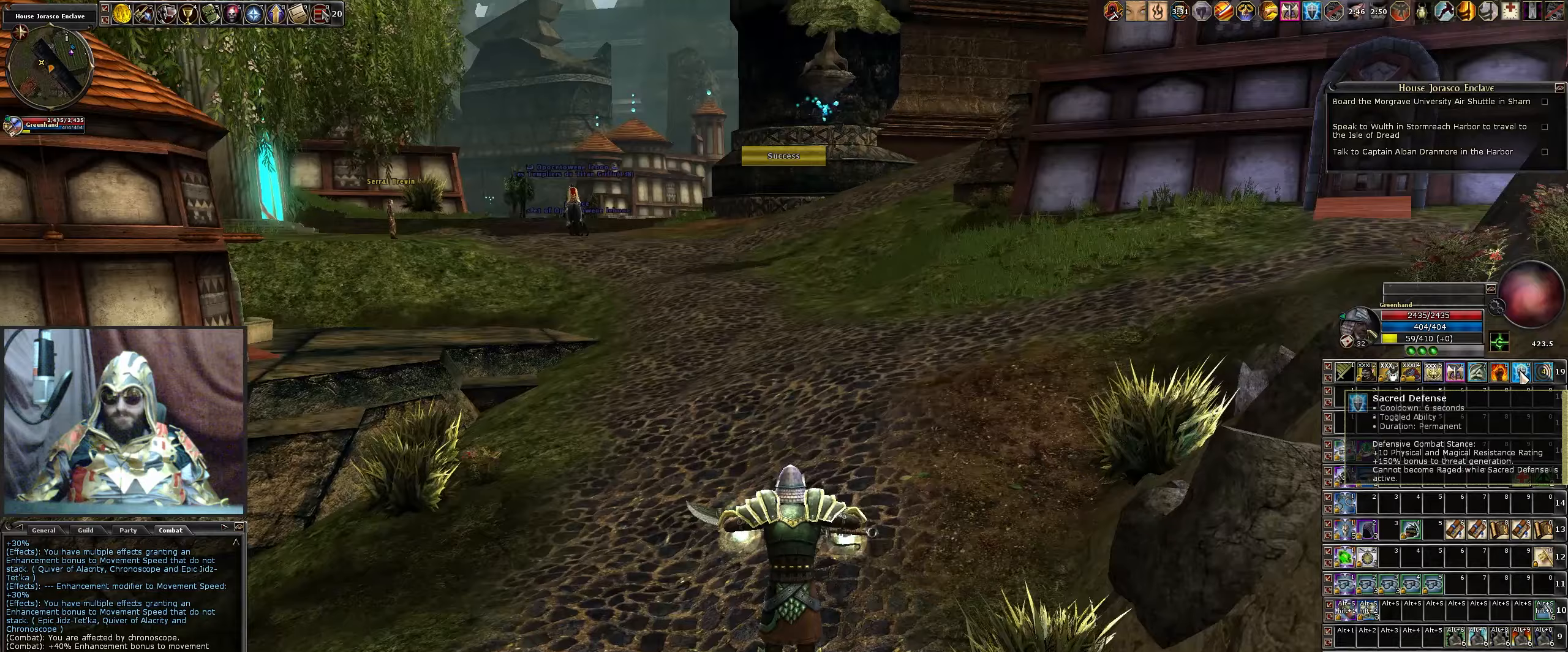
{"keys": ["w"], "mouse": ["left"], "events": [[467, "mouse_left", "down"]]}
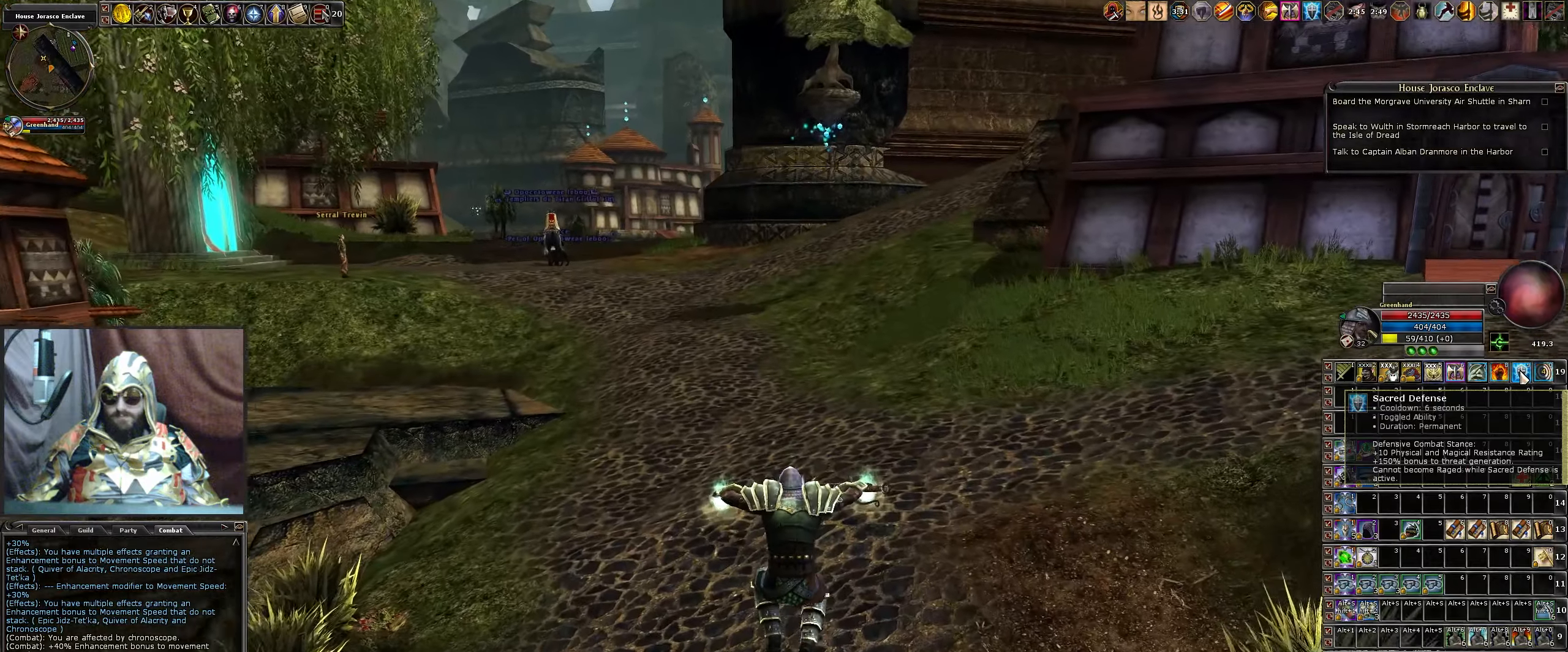
{"keys": ["w"], "mouse": [], "events": [[67, "mouse_left", "up"]]}
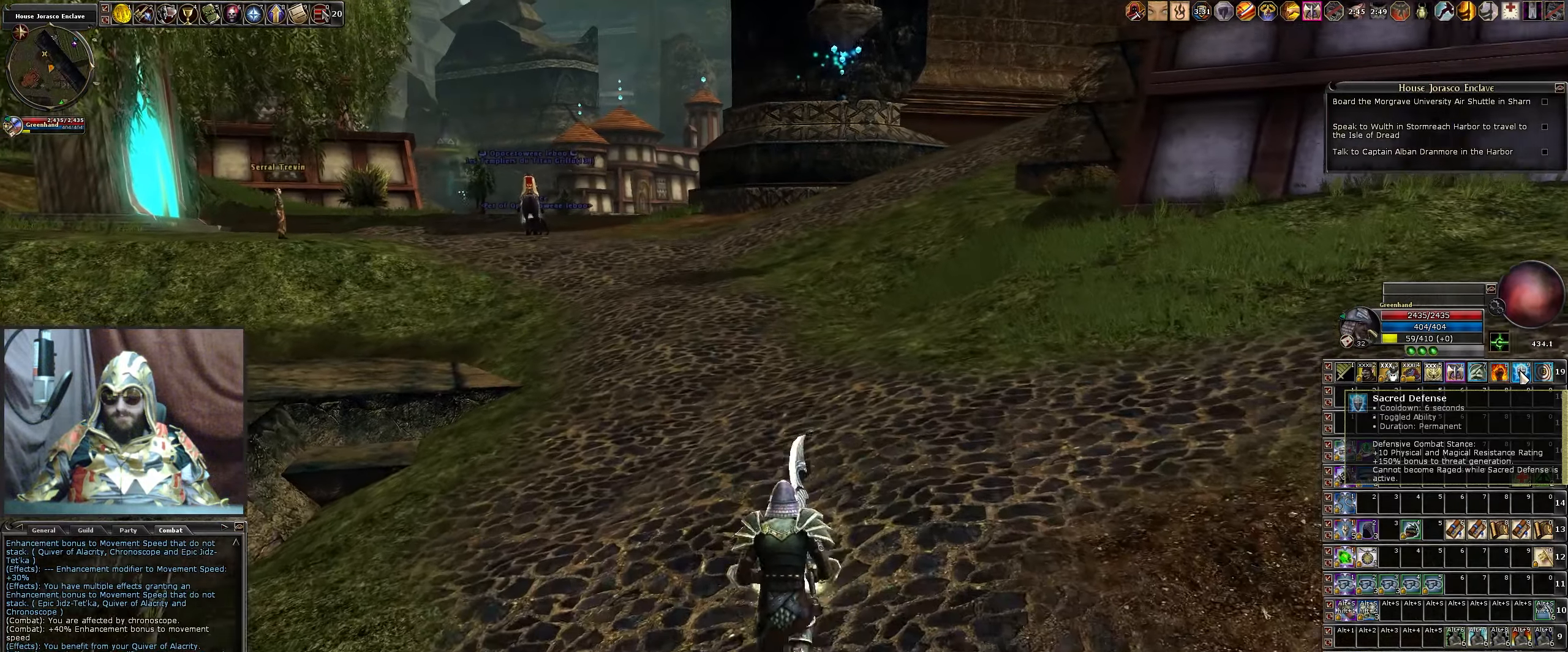
{"keys": ["w"], "mouse": [], "events": []}
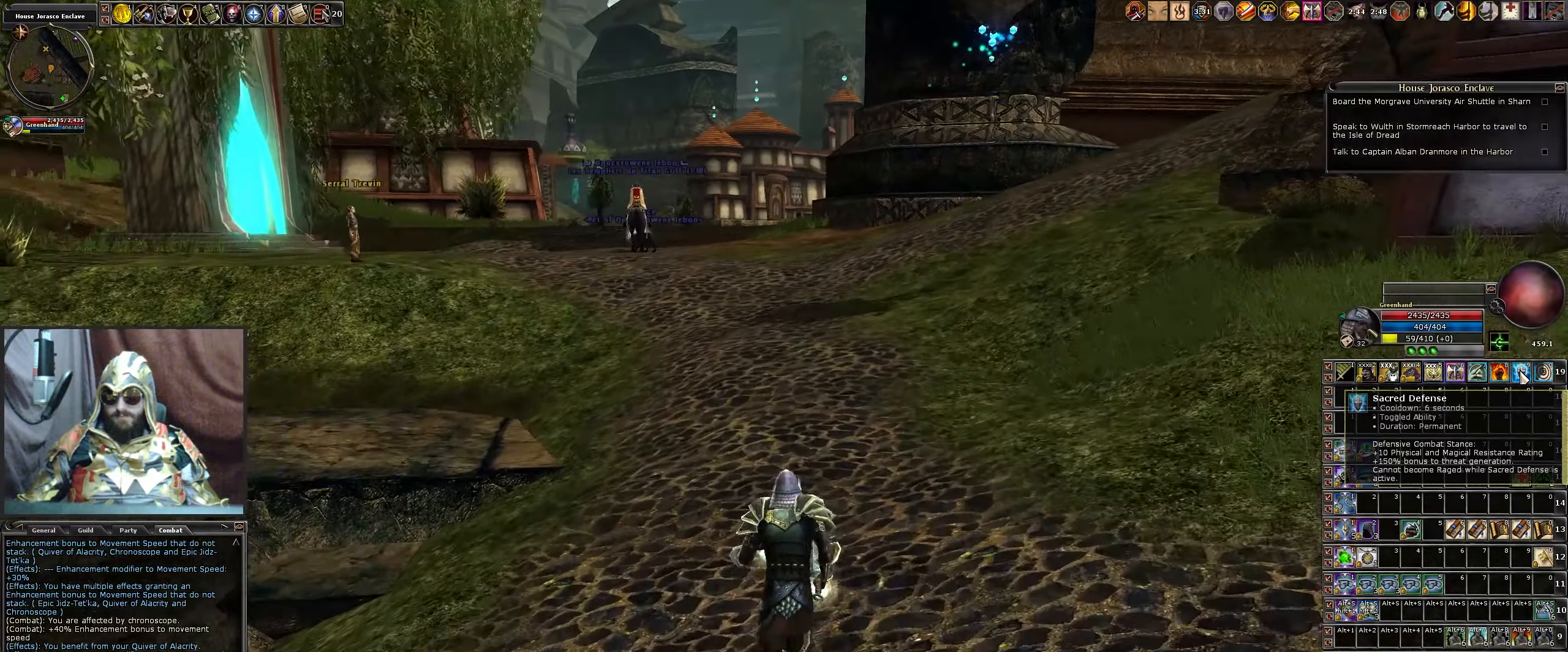
{"keys": ["w"], "mouse": [], "events": [[50, "mouse_left", "down"], [150, "mouse_left", "up"]]}
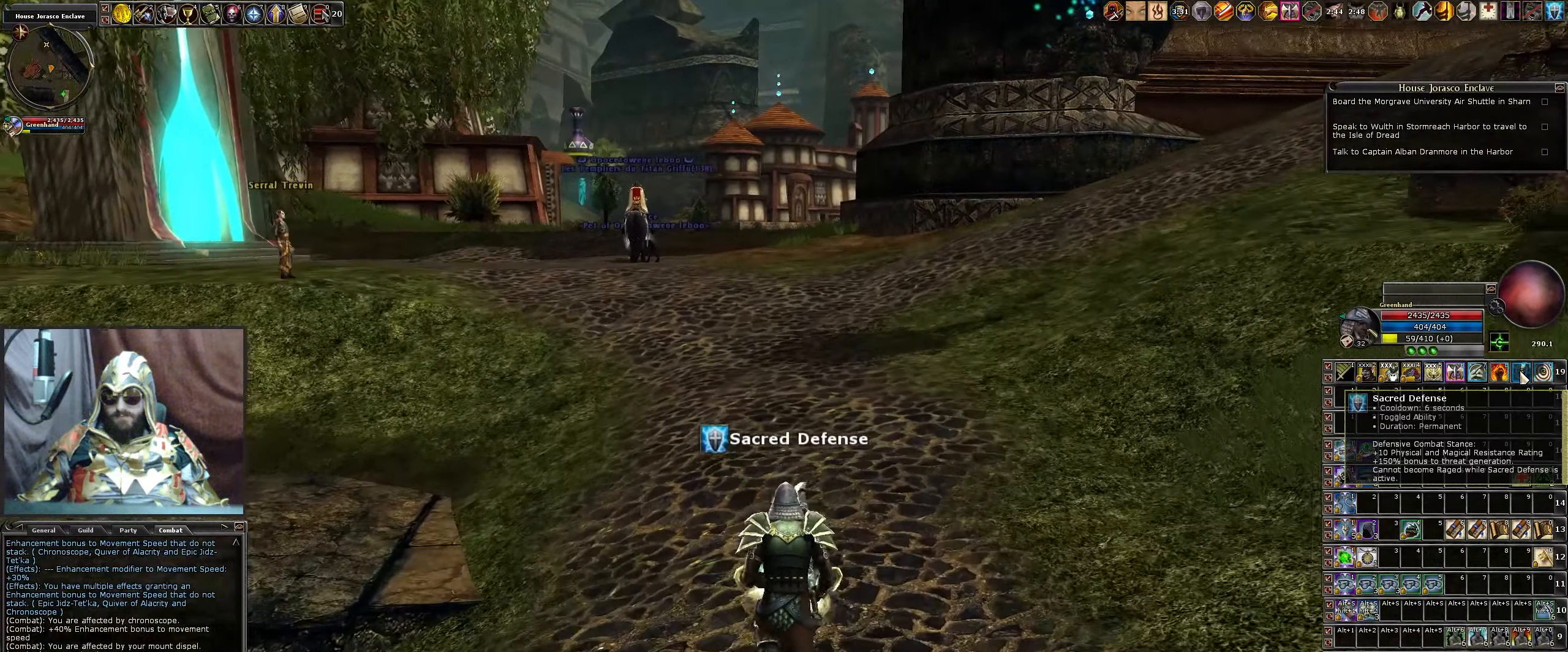
{"keys": ["w"], "mouse": [], "events": []}
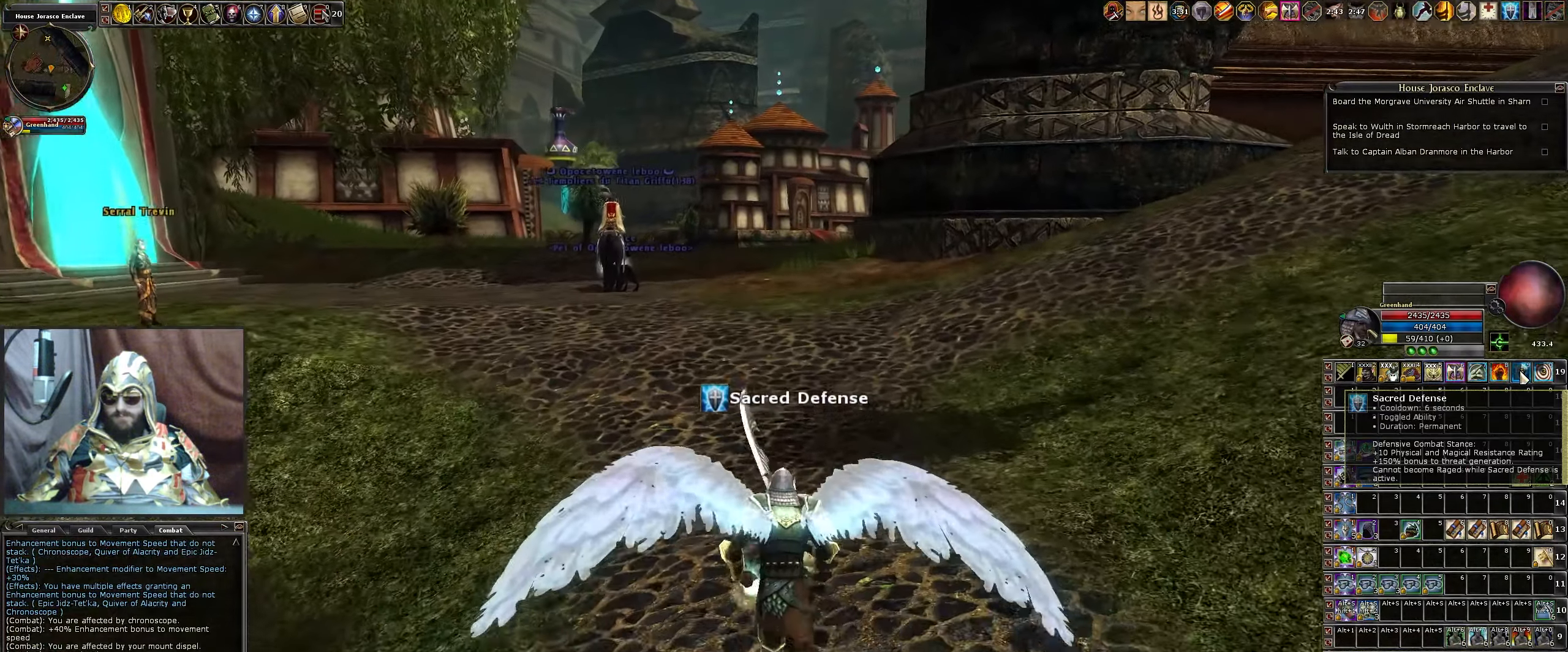
{"keys": ["w"], "mouse": [], "events": []}
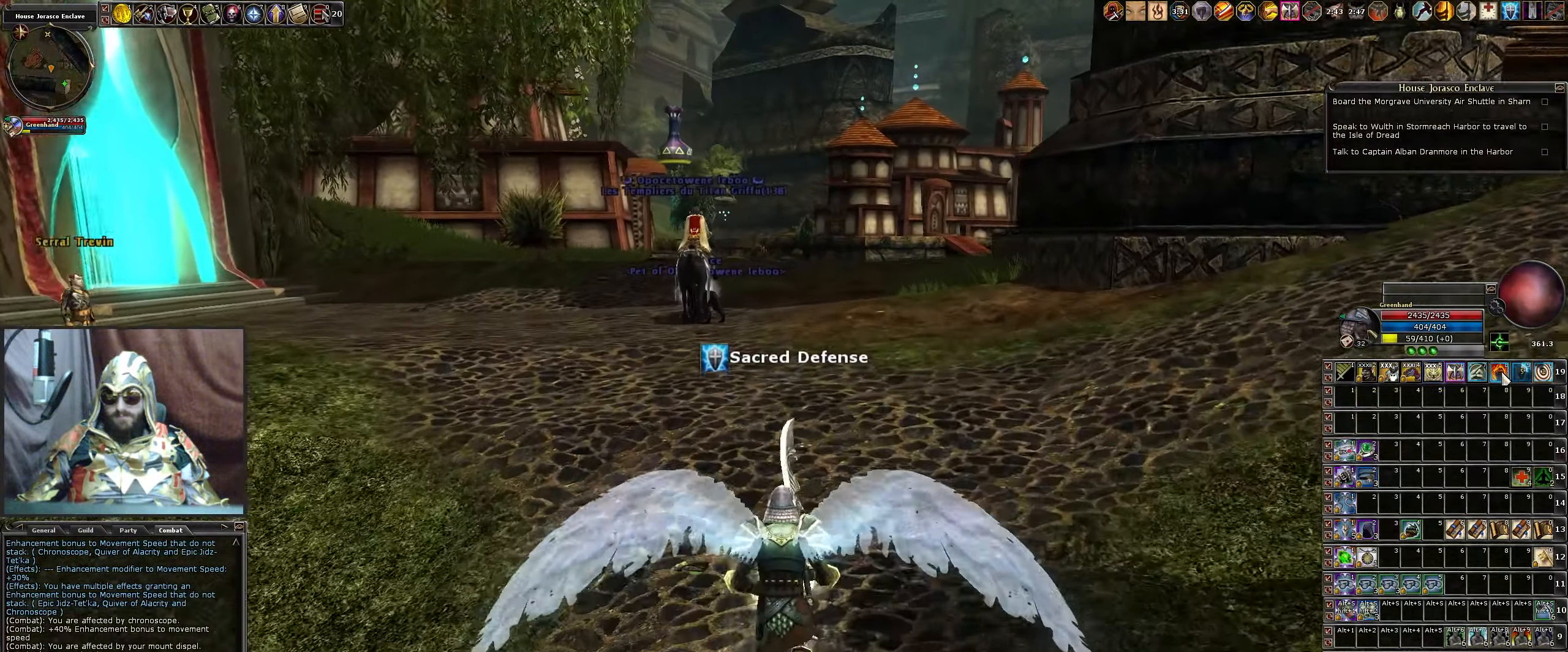
{"keys": ["space", "w"], "mouse": [], "events": [[200, "q", "down"], [283, "q", "up"], [383, "space", "down"]]}
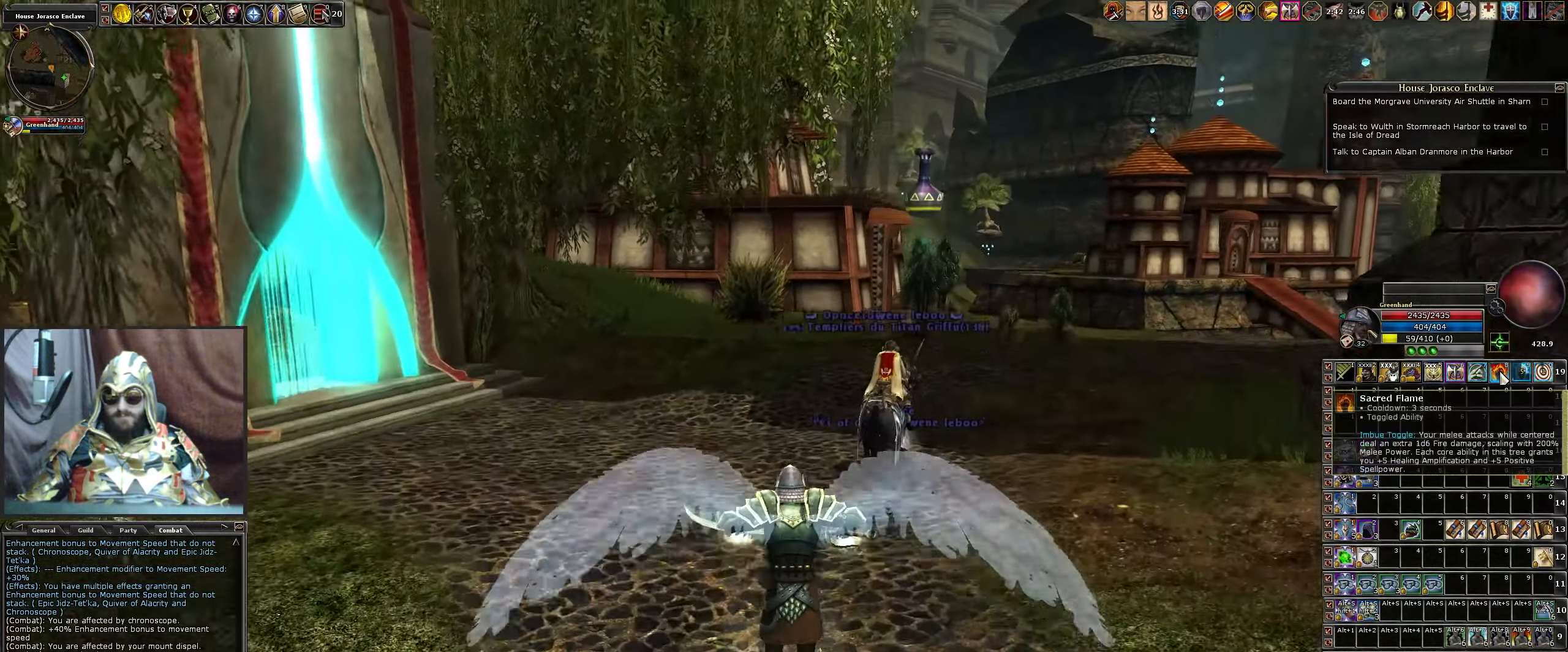
{"keys": ["q", "w"], "mouse": [], "events": [[17, "space", "up"], [217, "mouse_left", "down"], [350, "mouse_left", "up"], [450, "q", "down"]]}
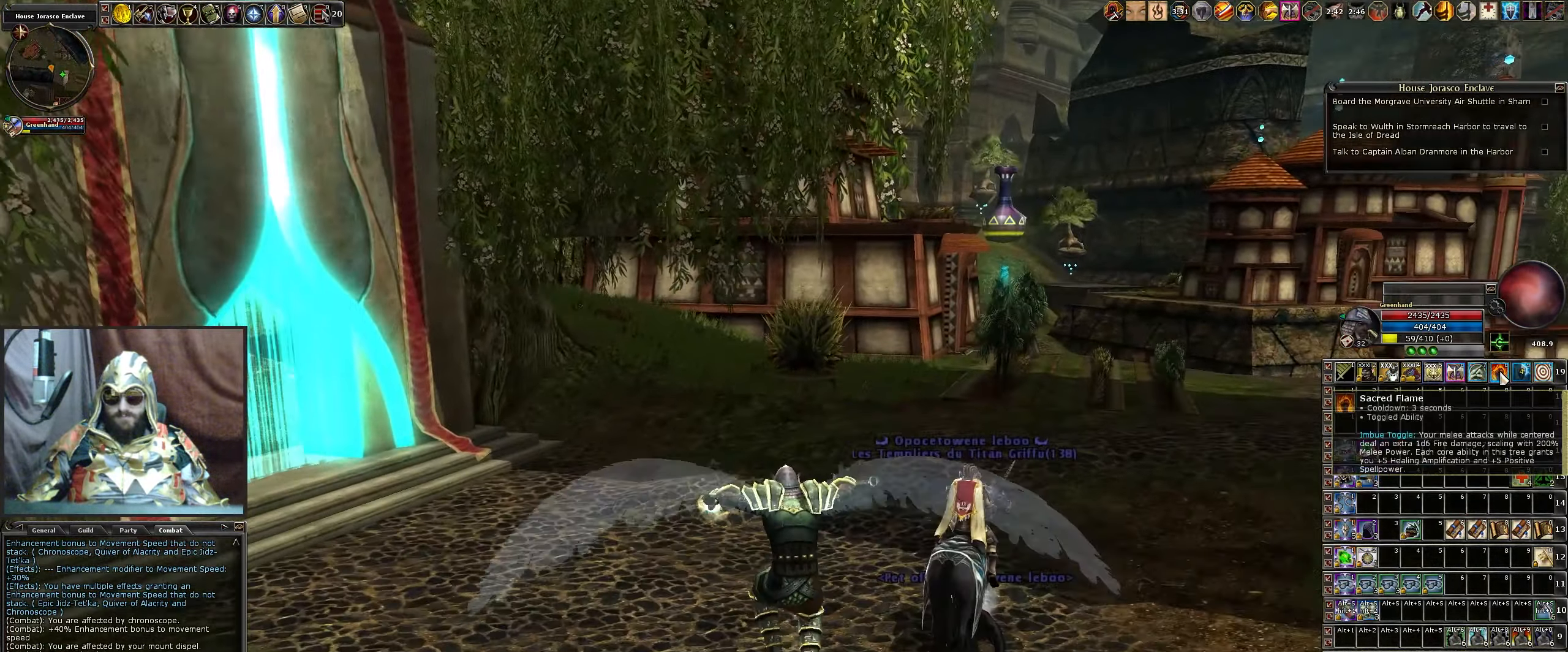
{"keys": ["w"], "mouse": [], "events": [[133, "q", "up"]]}
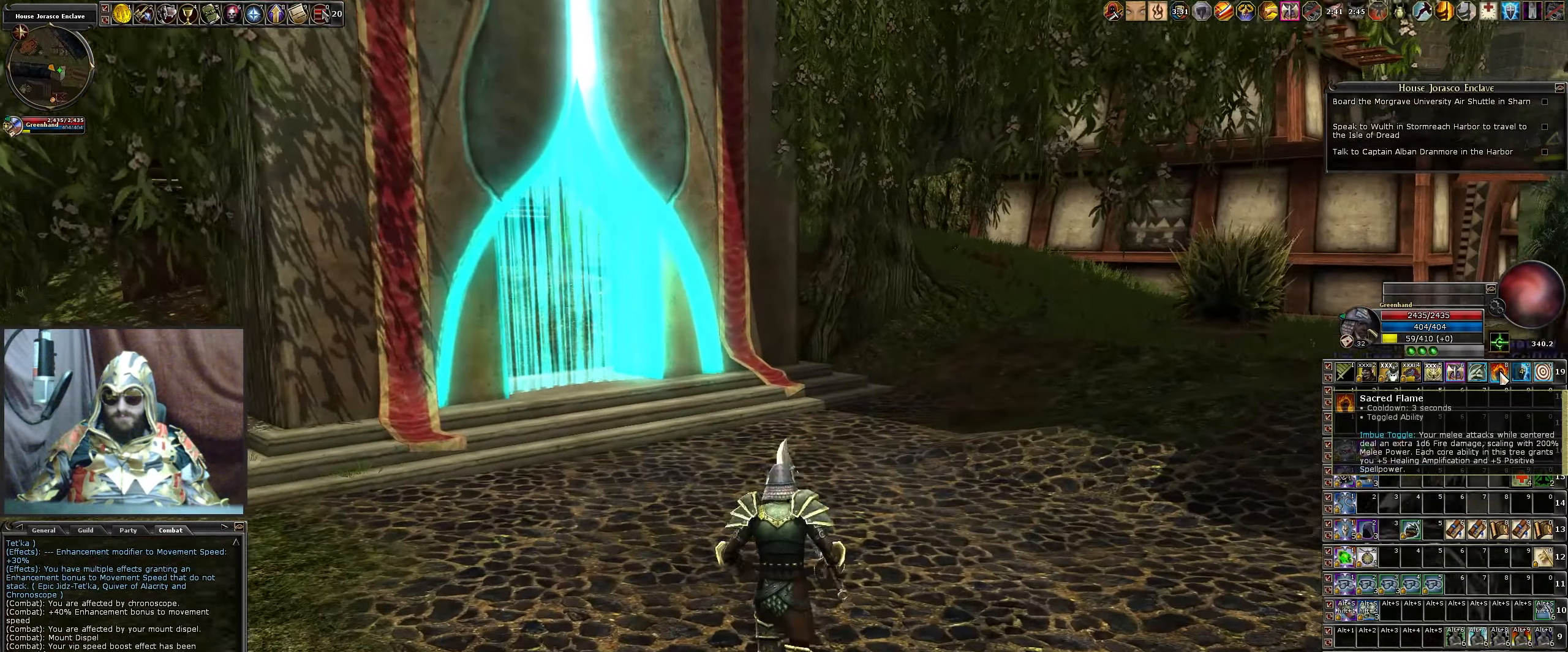
{"keys": [], "mouse": [], "events": [[200, "space", "down"], [333, "space", "up"], [383, "w", "up"]]}
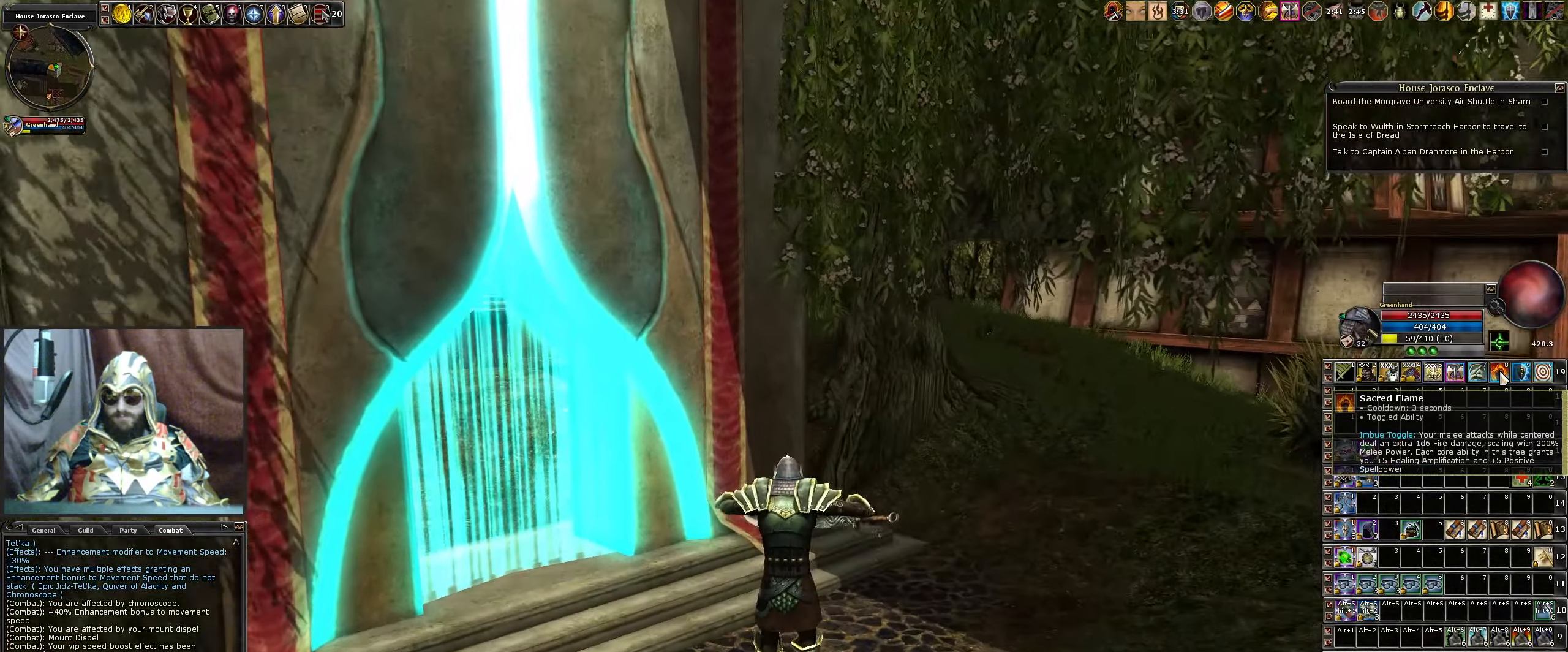
{"keys": [], "mouse": ["left"], "events": [[300, "mouse_left", "down"], [400, "mouse_left", "up"], [484, "mouse_left", "down"]]}
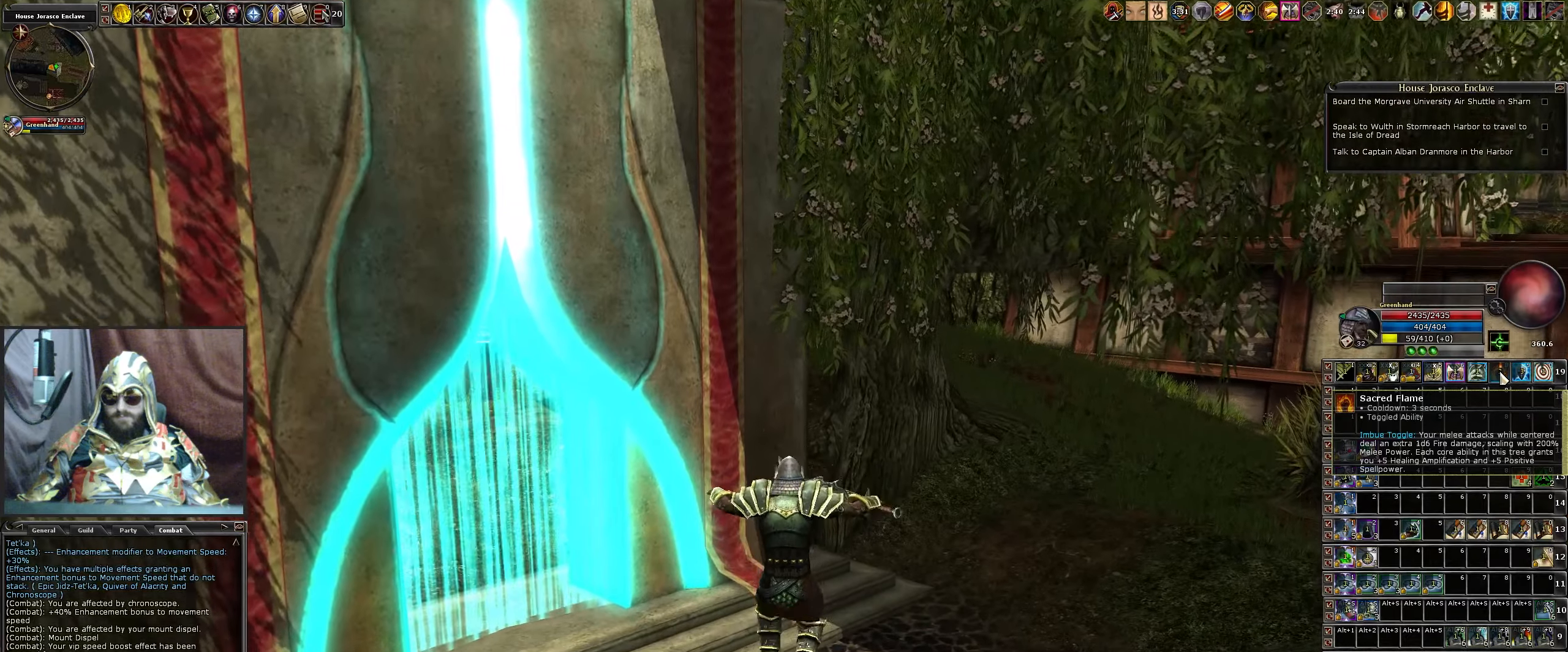
{"keys": [], "mouse": [], "events": [[84, "mouse_left", "up"]]}
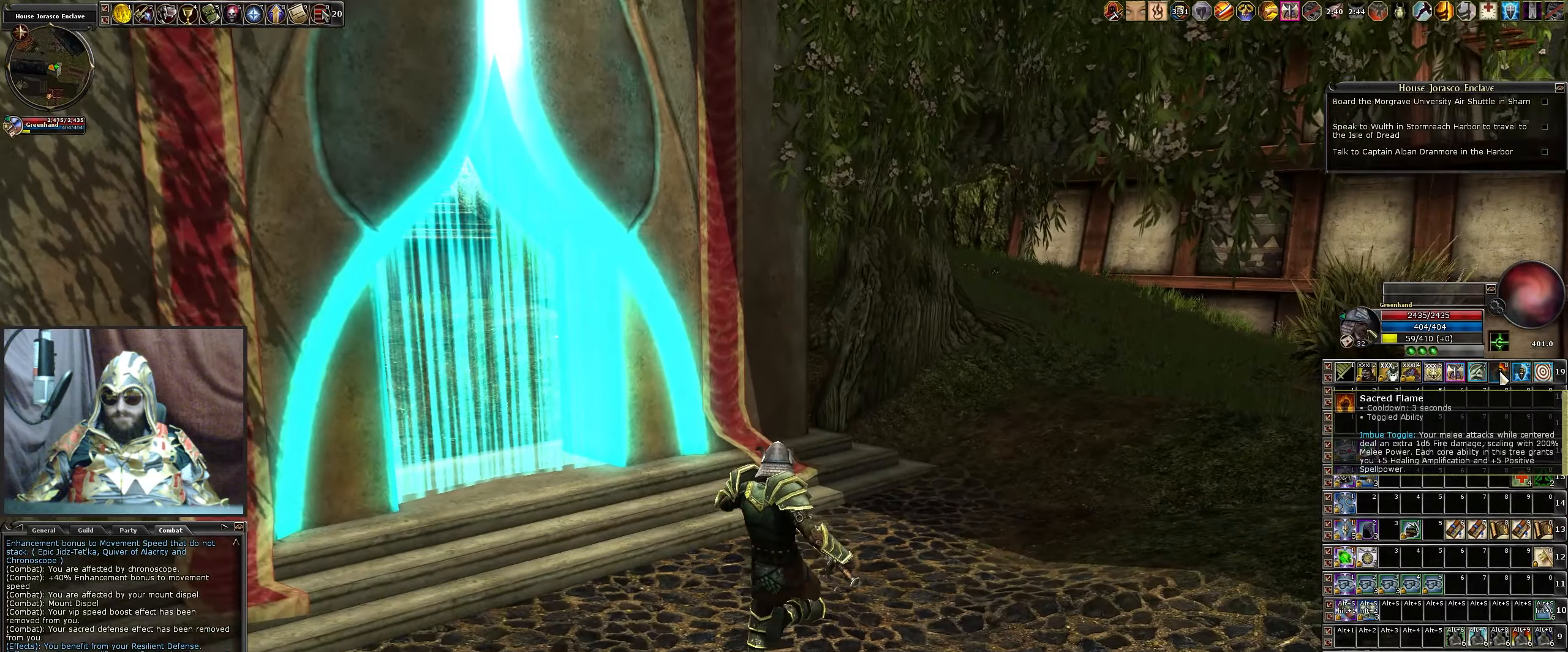
{"keys": [], "mouse": [], "events": []}
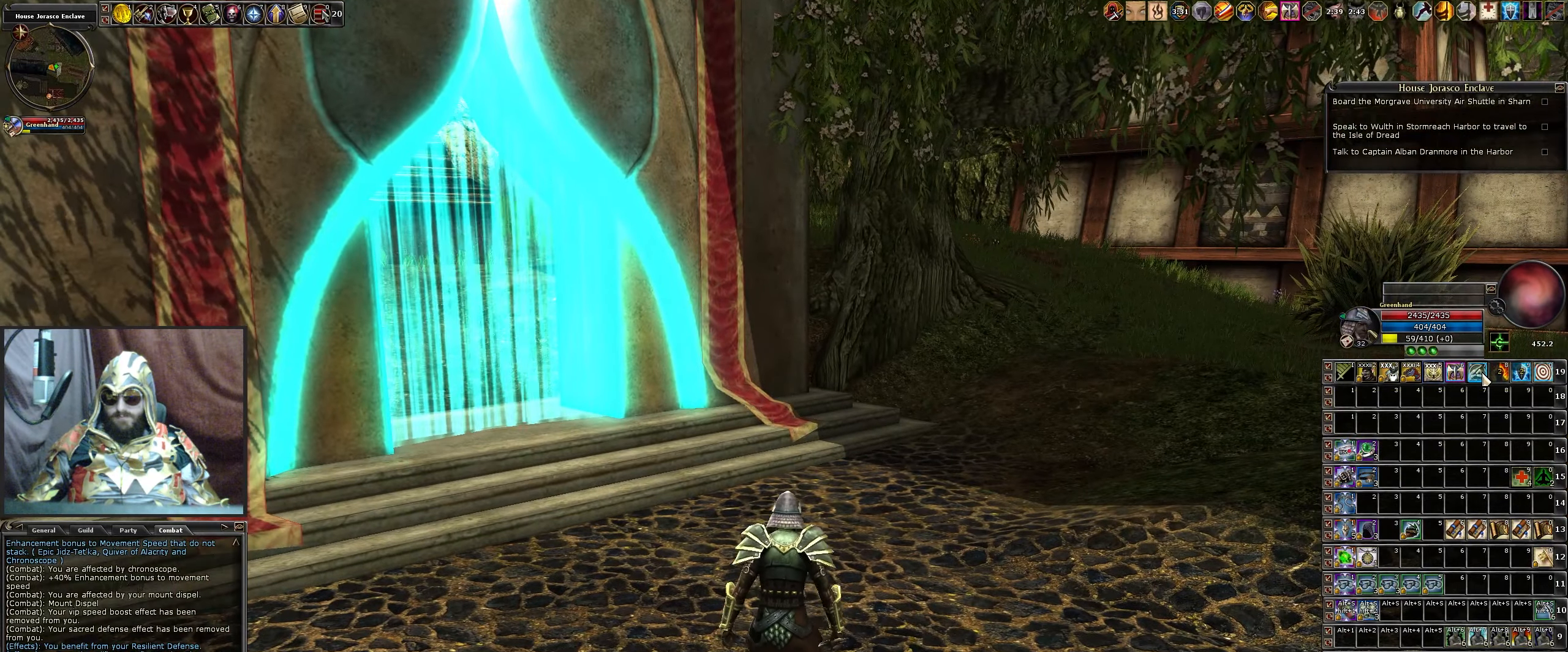
{"keys": [], "mouse": [], "events": []}
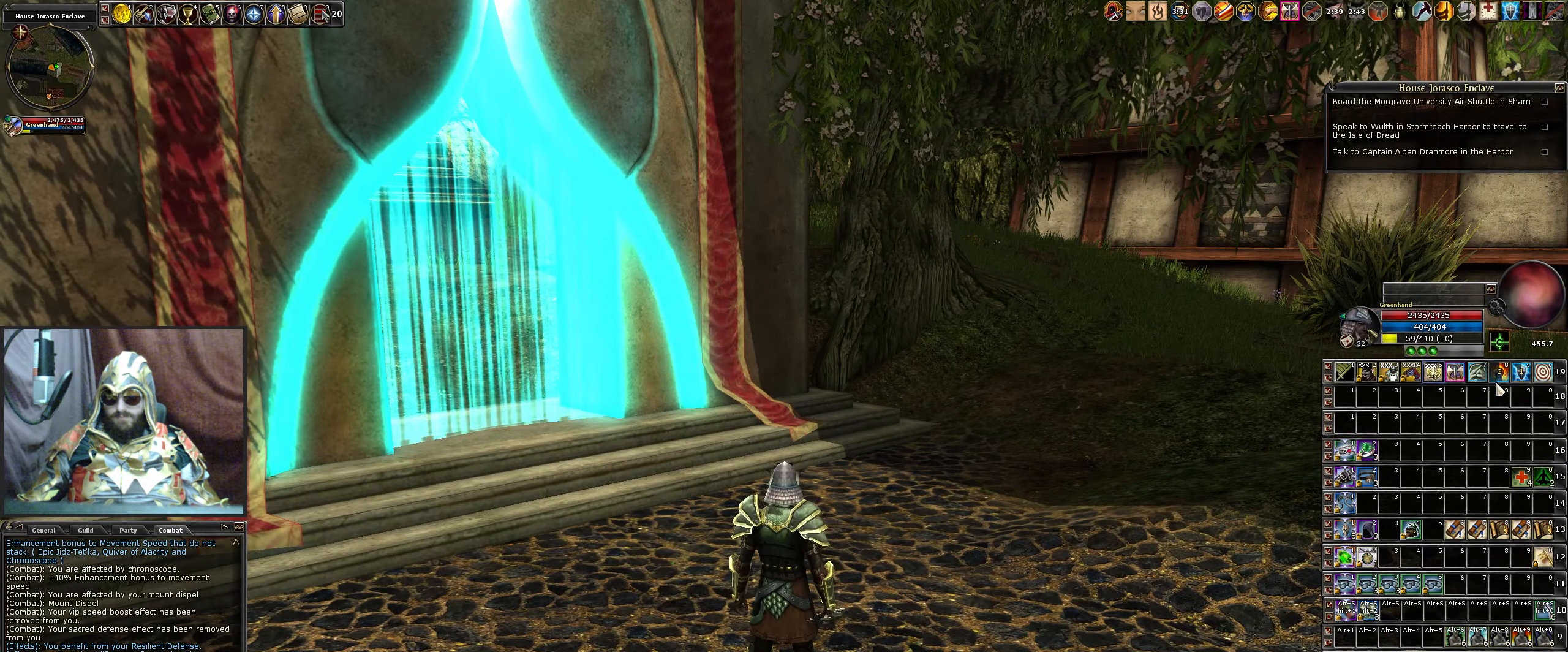
{"keys": [], "mouse": [], "events": []}
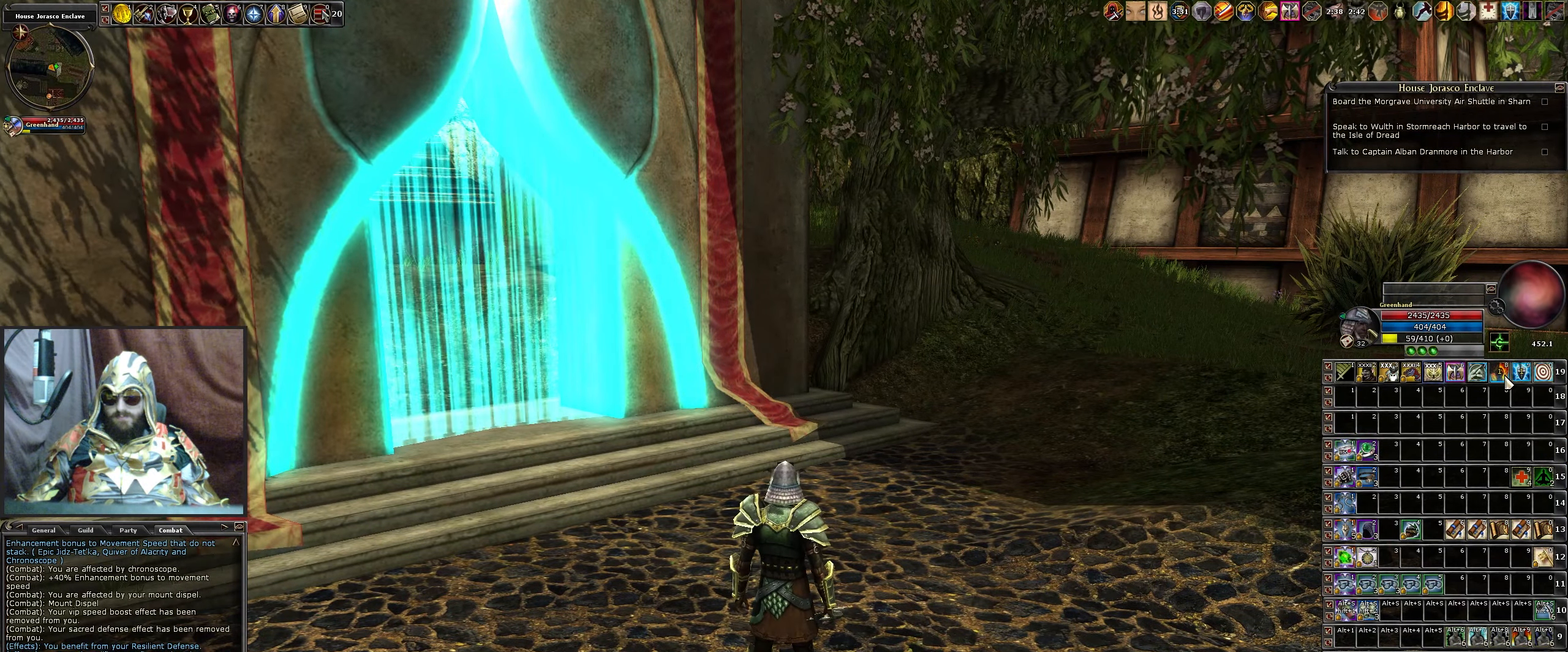
{"keys": [], "mouse": [], "events": []}
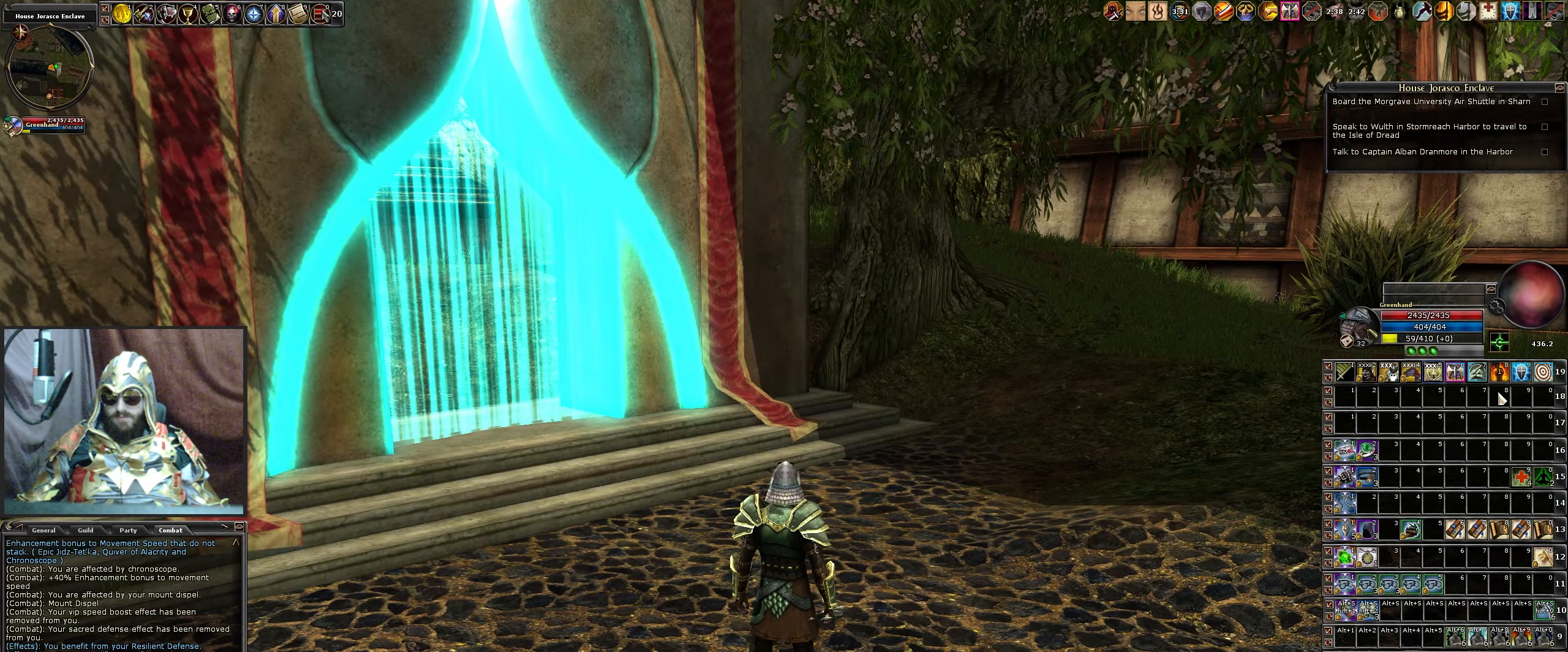
{"keys": [], "mouse": [], "events": []}
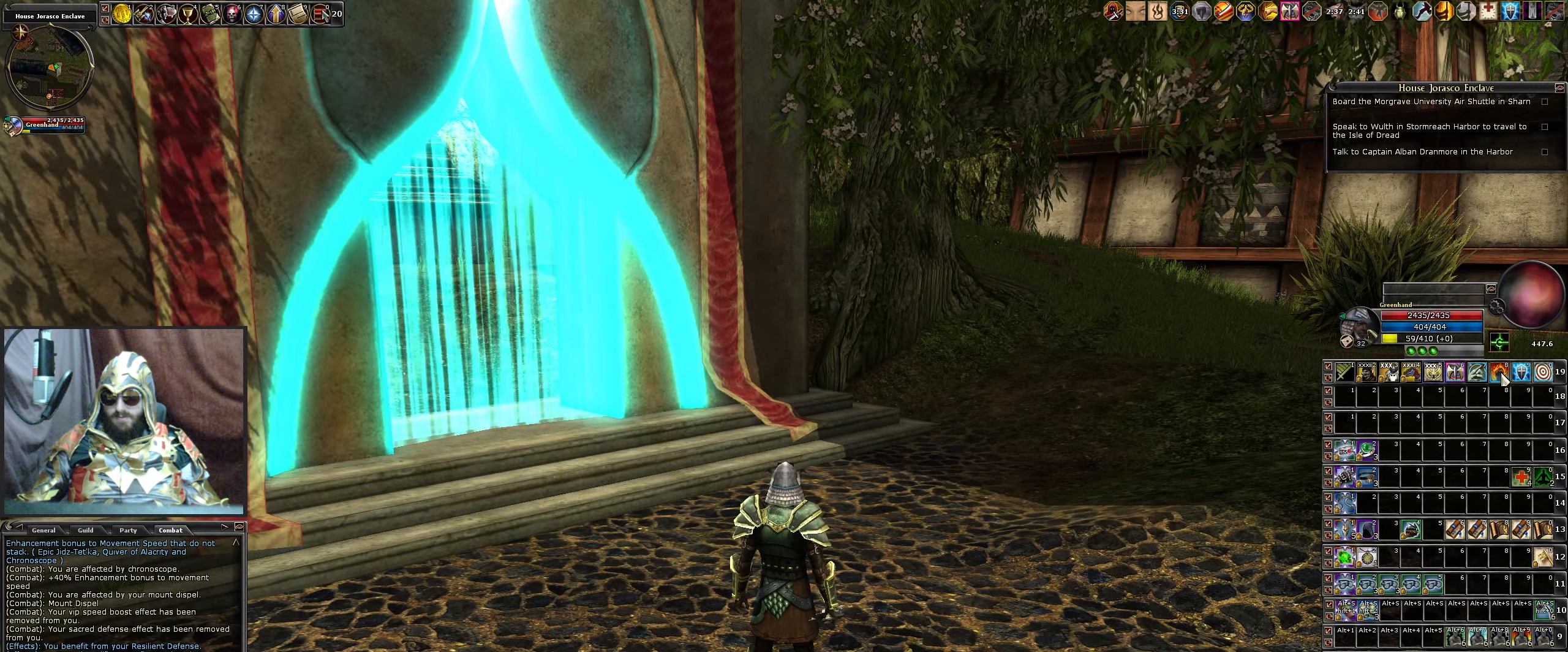
{"keys": [], "mouse": [], "events": [[234, "mouse_left", "down"], [284, "mouse_left", "up"]]}
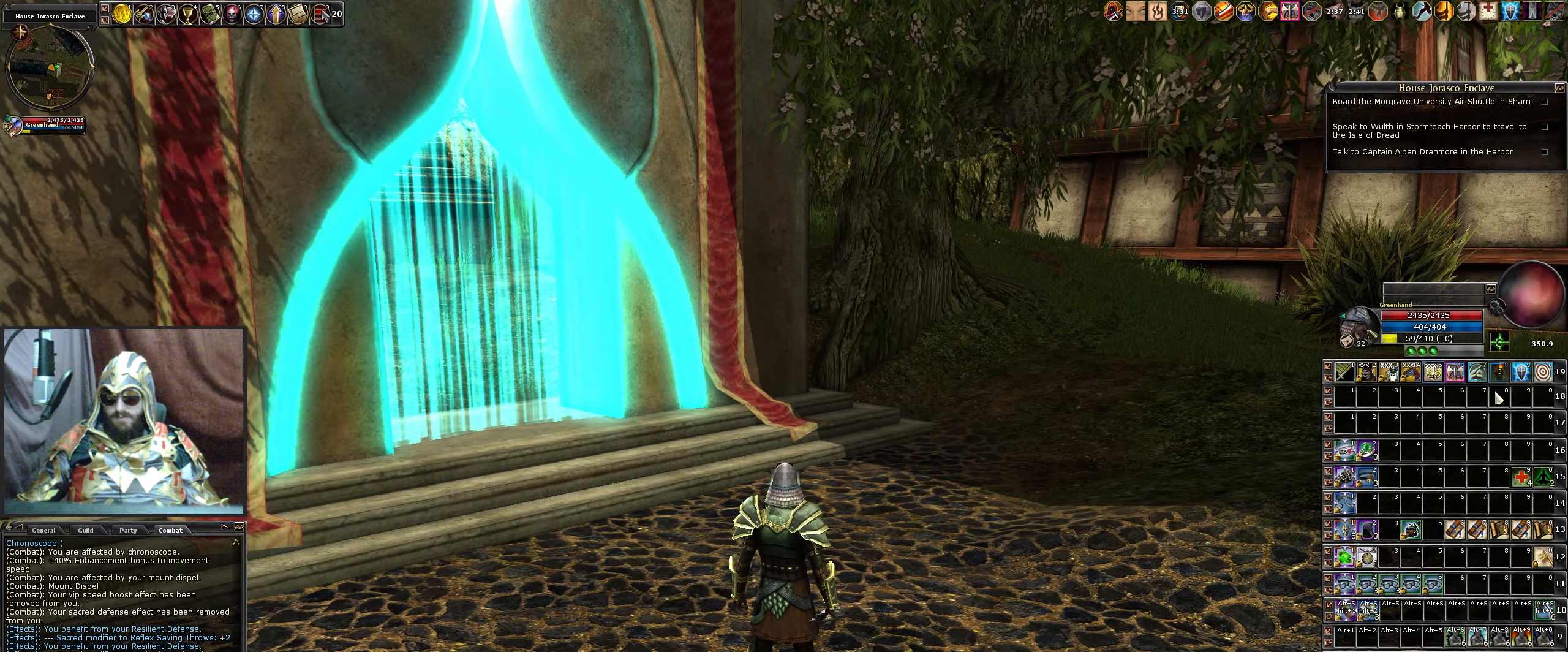
{"keys": ["s"], "mouse": [], "events": [[384, "s", "down"]]}
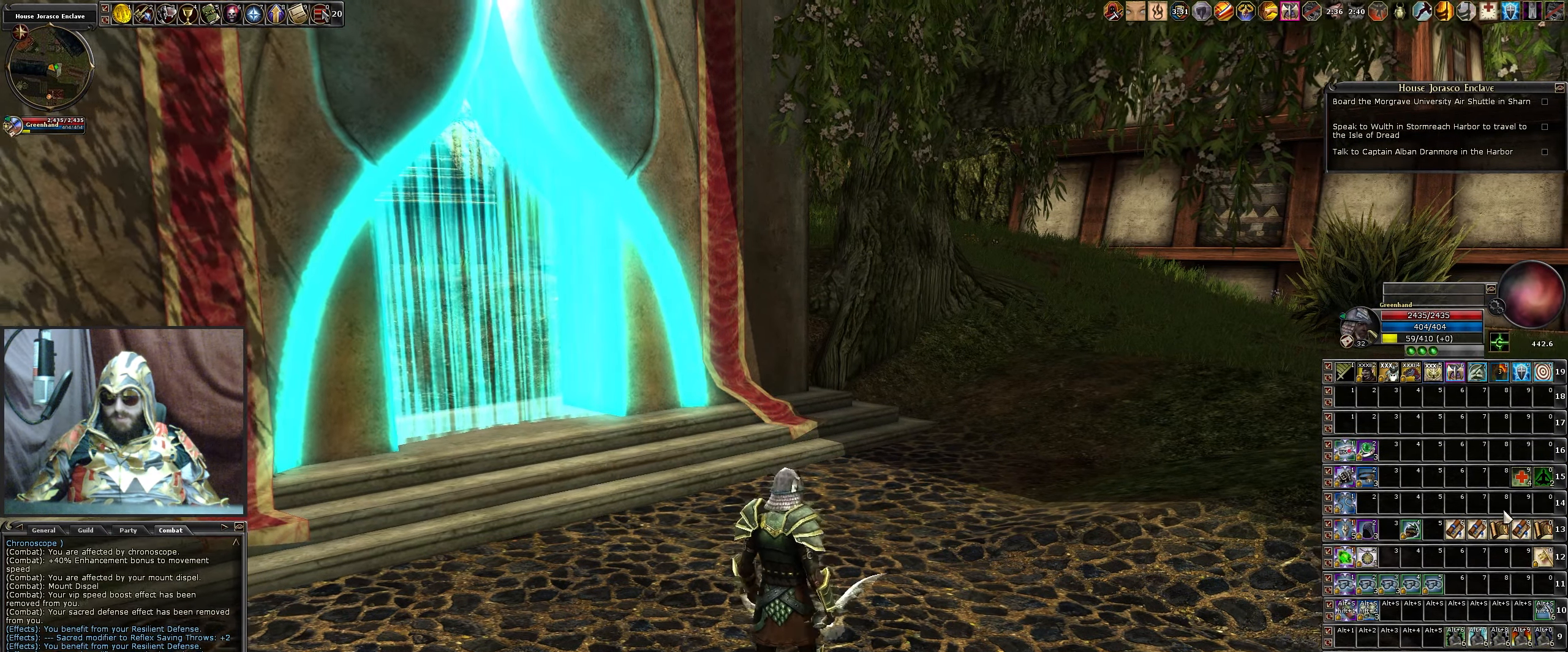
{"keys": [], "mouse": [], "events": [[67, "d", "down"], [167, "d", "up"], [167, "s", "up"]]}
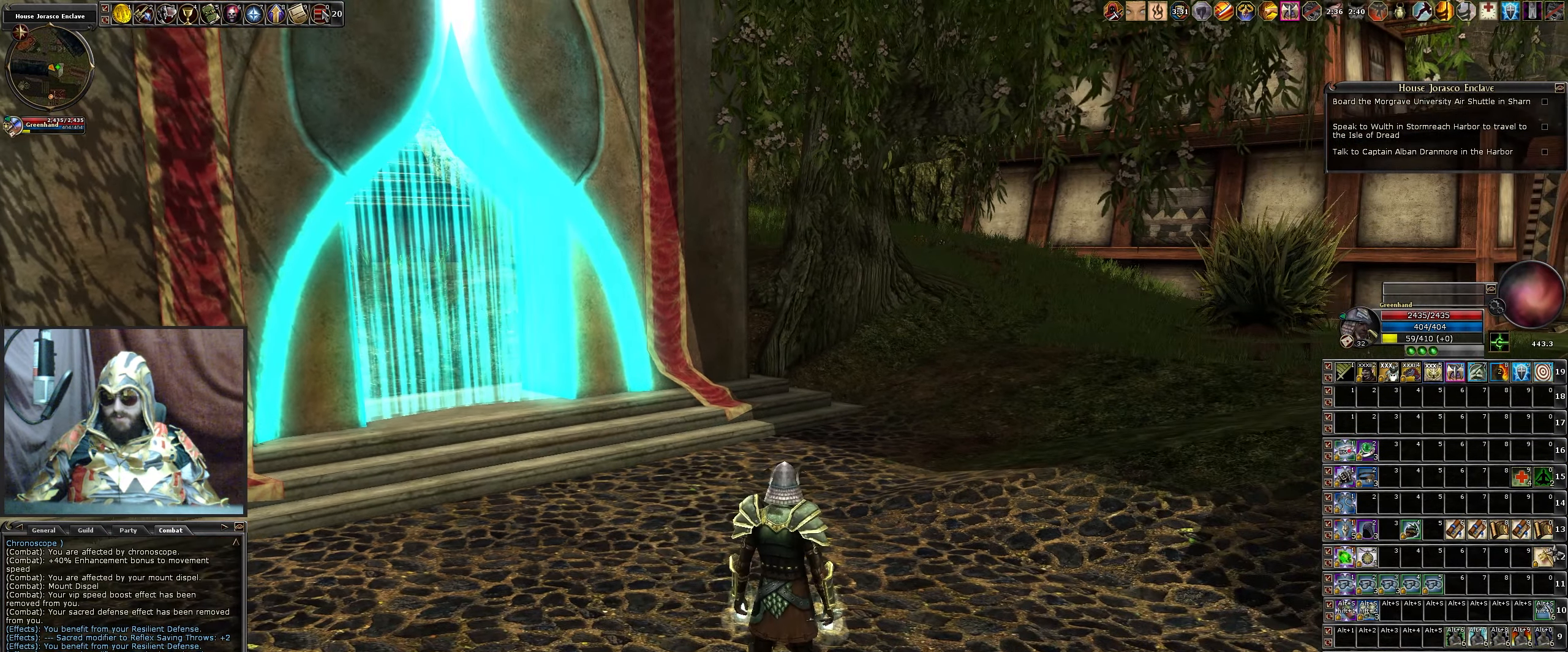
{"keys": [], "mouse": [], "events": []}
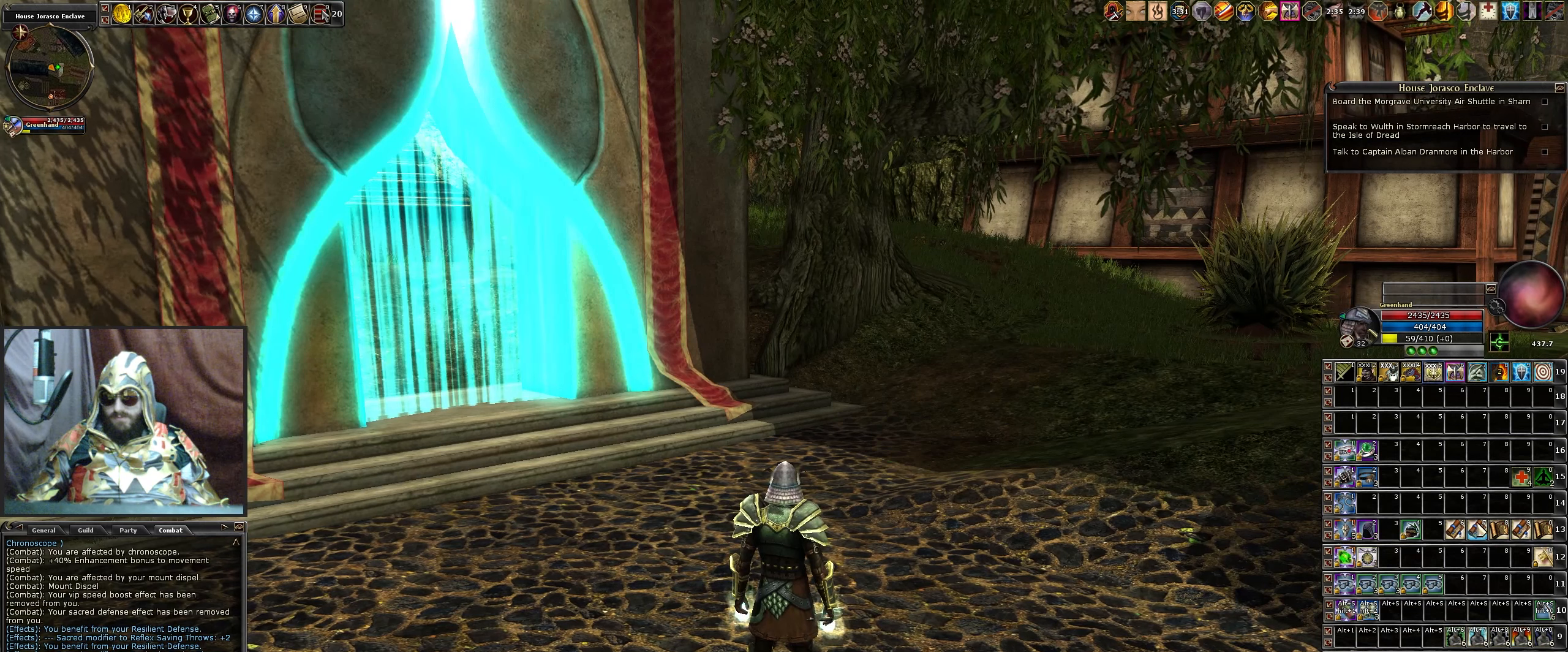
{"keys": [], "mouse": [], "events": []}
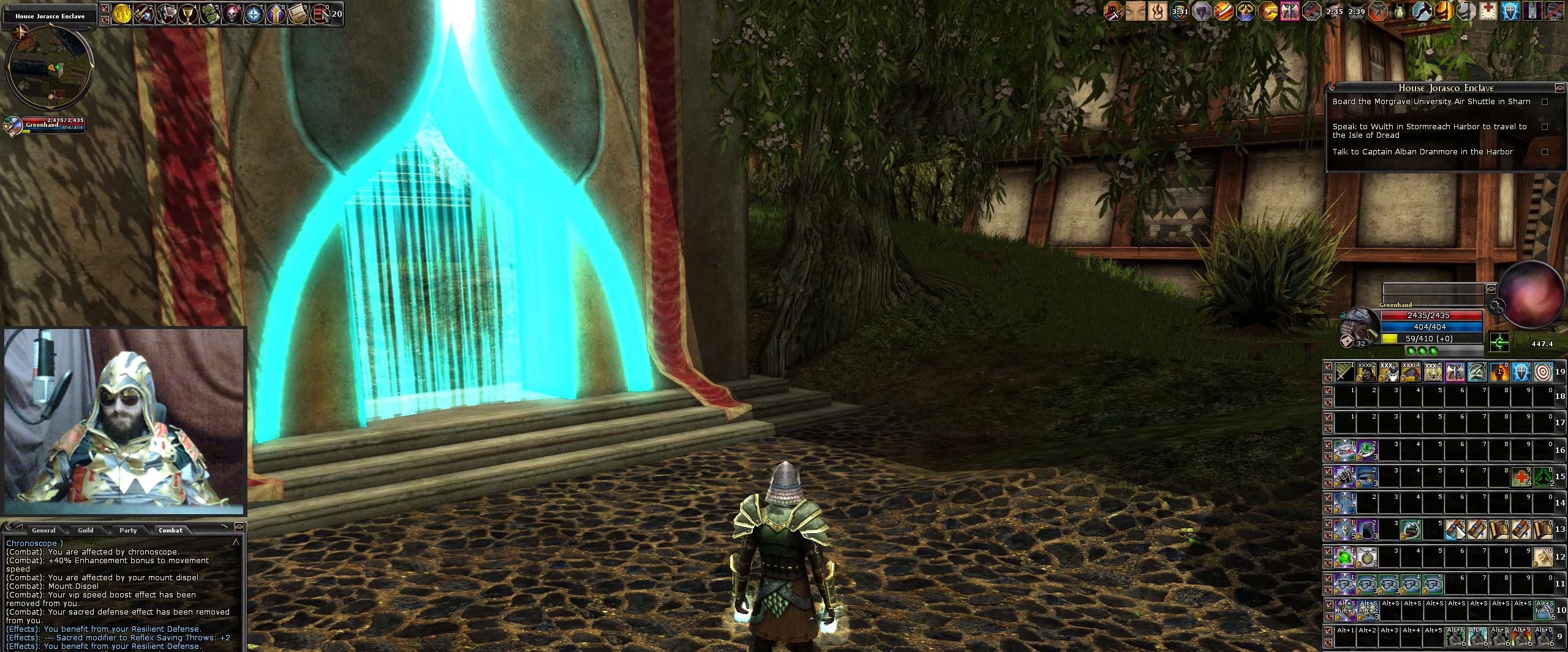
{"keys": [], "mouse": [], "events": []}
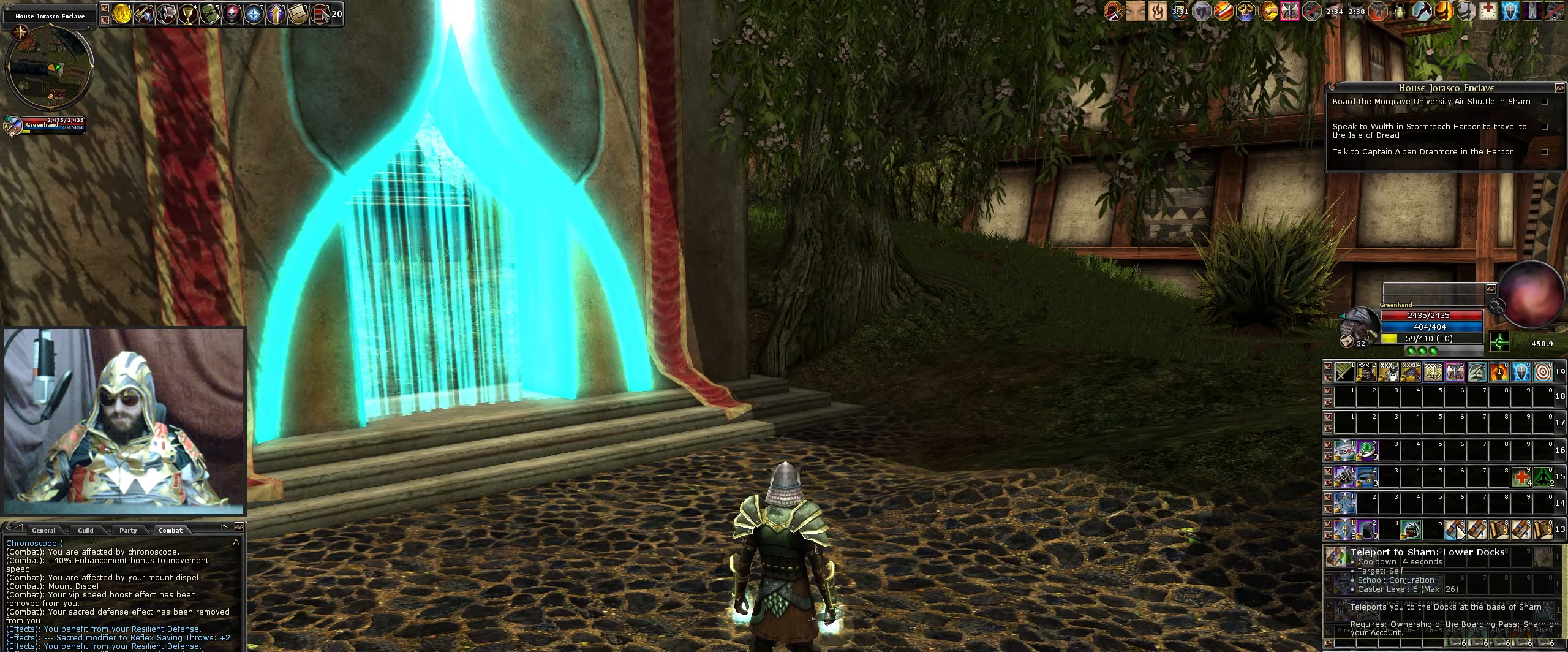
{"keys": [], "mouse": [], "events": [[133, "mouse_left", "down"], [233, "mouse_left", "up"]]}